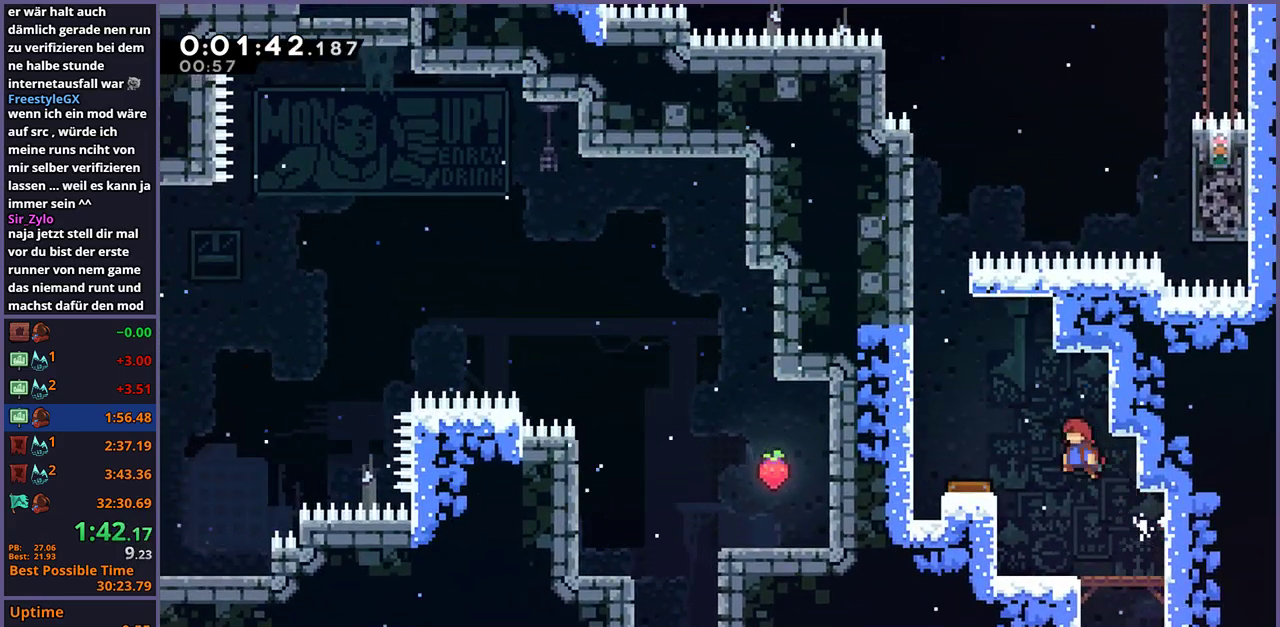
Gameplay with a controller (PlayStation layout); each line is a JSON object with the inputs held at the frame after it. "events" lists button and stick changes between this image and that frame as [ms after this image, input, new state], when the widget could be followed in between.
{"buttons": [], "left_stick": "center", "right_stick": "center", "events": [[50, "CROSS", "up"], [50, "R1", "down"], [150, "R1", "up"], [400, "left_stick", "center"]]}
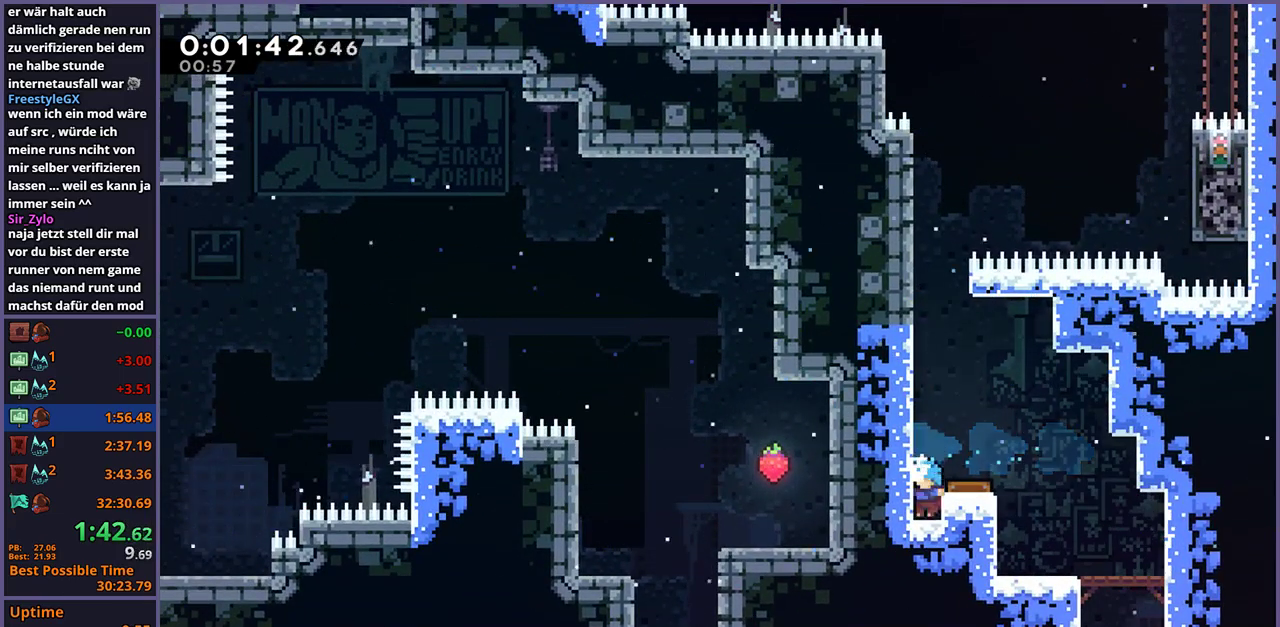
{"buttons": [], "left_stick": "up-left", "right_stick": "center", "events": [[67, "CROSS", "down"], [100, "left_stick", "right"], [150, "CROSS", "up"], [250, "left_stick", "left"], [317, "left_stick", "up-left"]]}
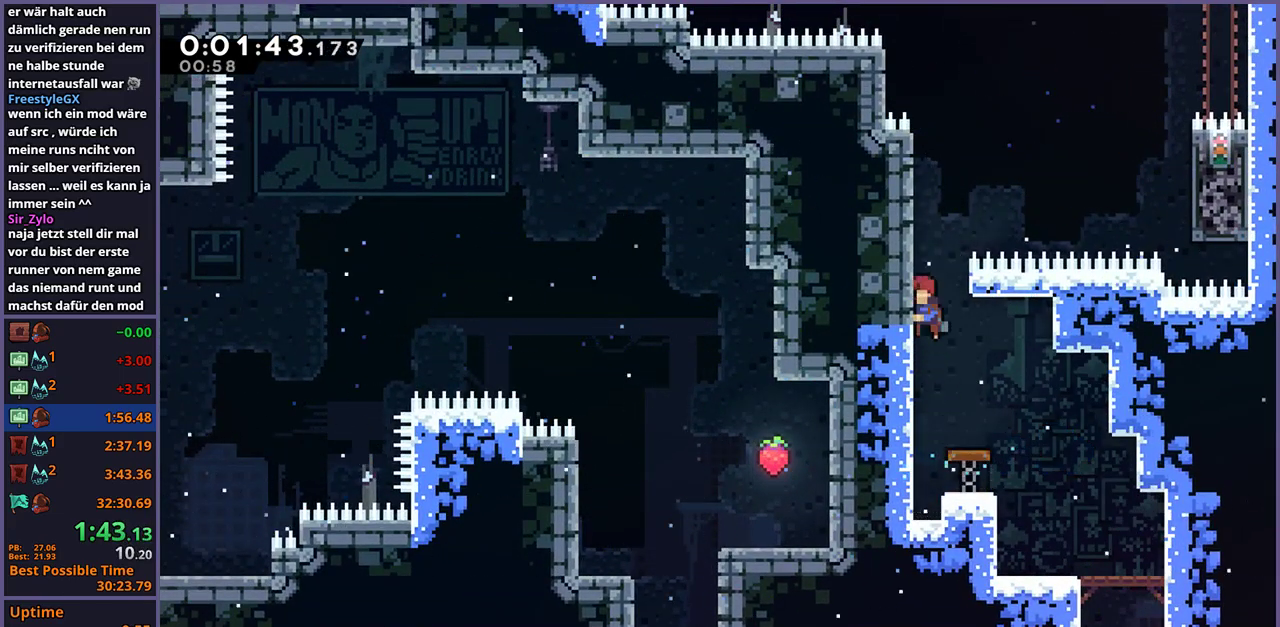
{"buttons": ["CROSS"], "left_stick": "up-right", "right_stick": "center", "events": [[100, "R1", "down"], [100, "left_stick", "up"], [317, "CROSS", "down"], [333, "left_stick", "up-right"], [483, "R1", "up"]]}
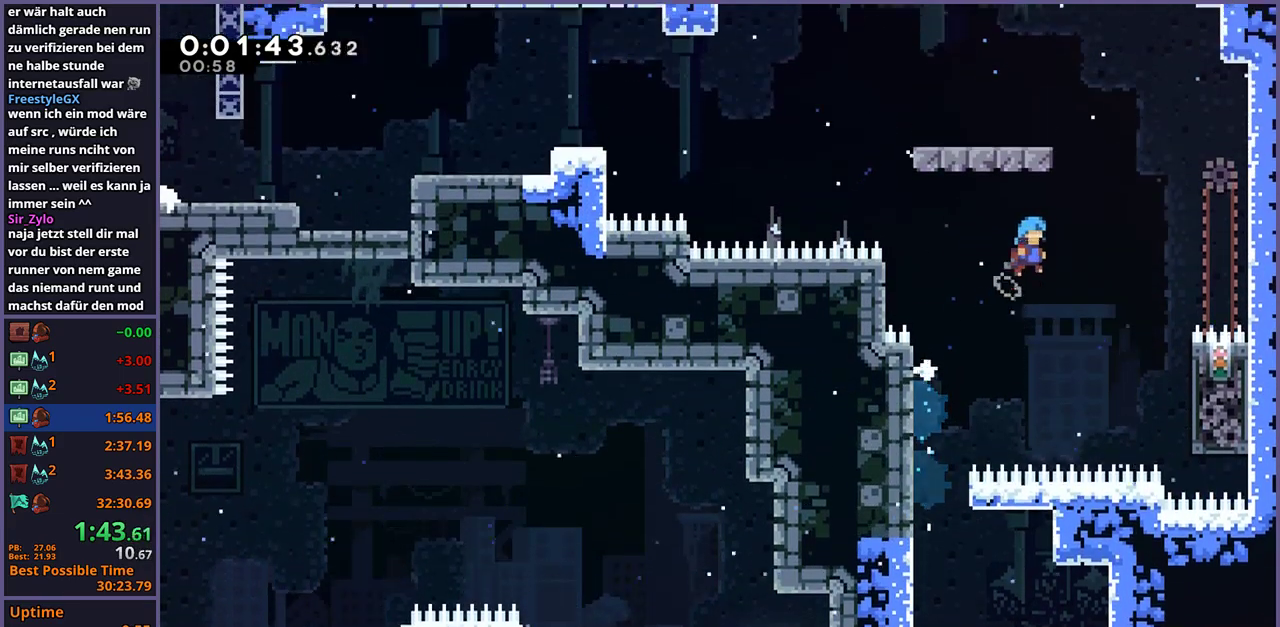
{"buttons": [], "left_stick": "left", "right_stick": "center", "events": [[100, "left_stick", "up-left"], [117, "L1", "down"], [150, "left_stick", "down-right"], [250, "CROSS", "up"], [317, "CROSS", "down"], [367, "left_stick", "up-left"], [450, "CROSS", "up"], [500, "L1", "up"], [500, "left_stick", "left"]]}
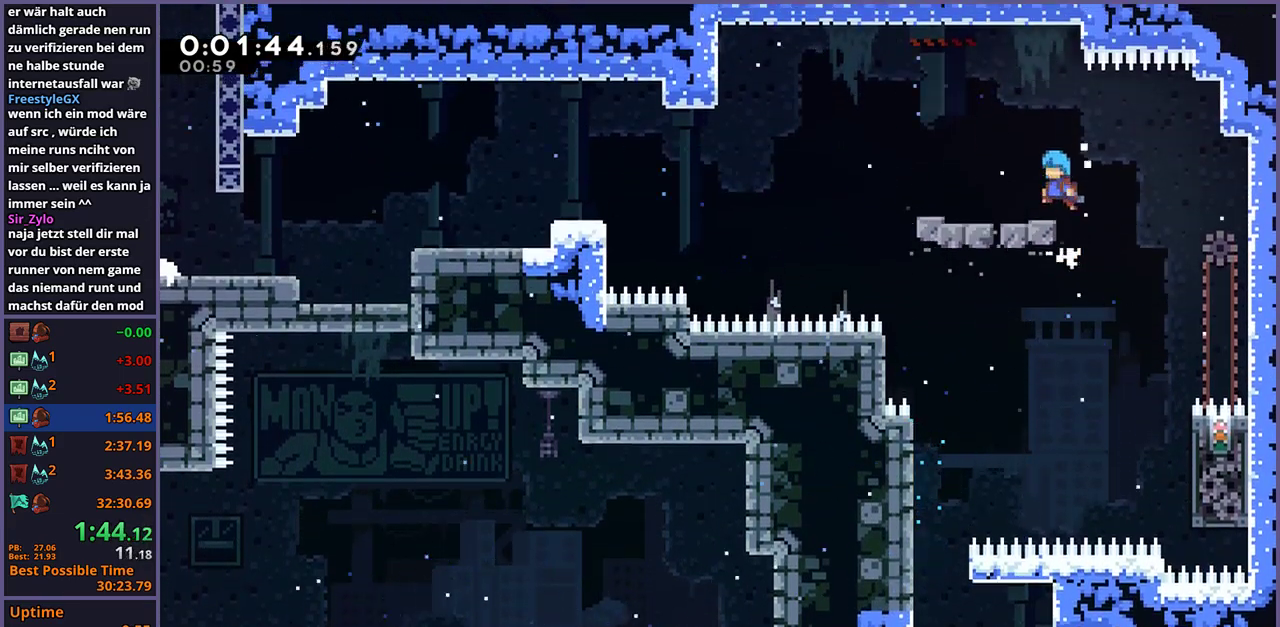
{"buttons": [], "left_stick": "down-left", "right_stick": "center", "events": [[100, "left_stick", "down-left"], [150, "R1", "down"], [333, "CROSS", "down"], [450, "R1", "up"], [500, "CROSS", "up"]]}
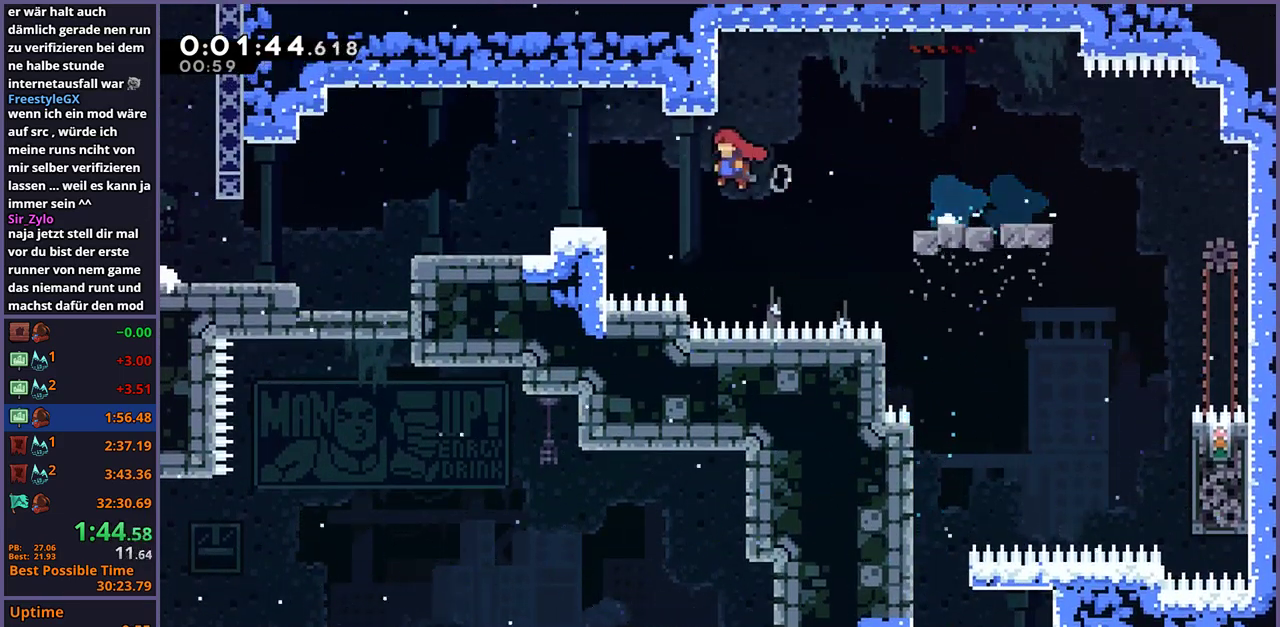
{"buttons": [], "left_stick": "left", "right_stick": "center", "events": [[117, "R1", "down"], [250, "CROSS", "down"], [300, "CROSS", "up"], [300, "R1", "up"], [467, "left_stick", "left"]]}
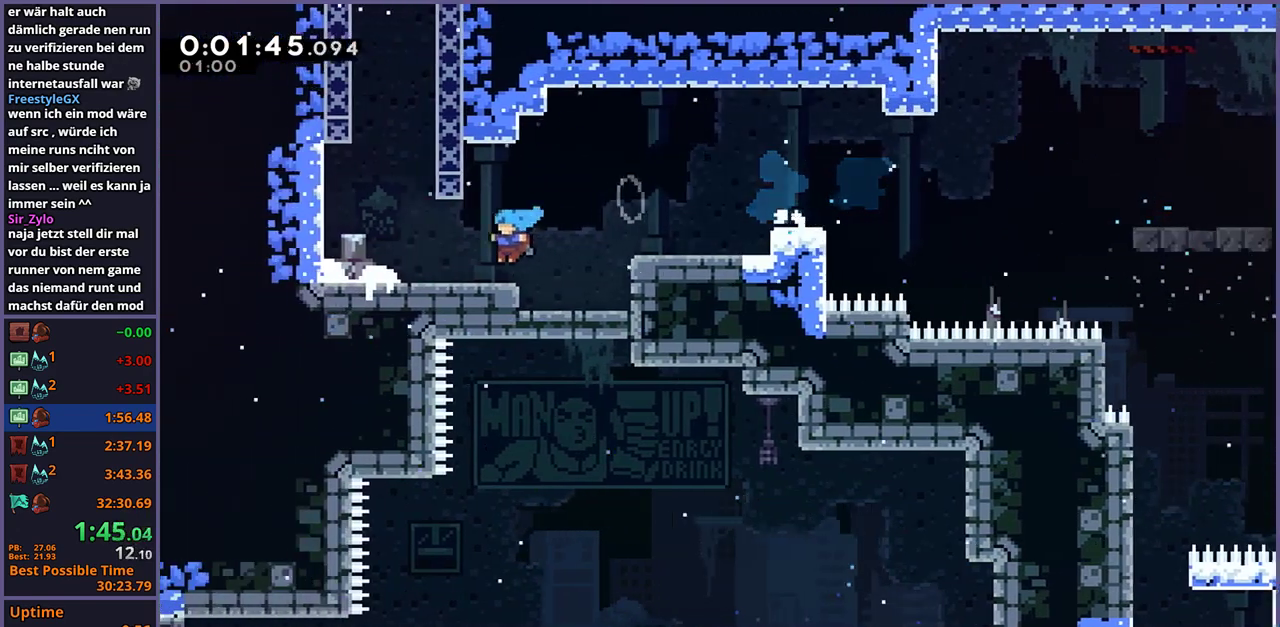
{"buttons": ["CROSS", "R1"], "left_stick": "up-right", "right_stick": "center", "events": [[83, "CROSS", "down"], [83, "left_stick", "up-left"], [133, "left_stick", "up"], [200, "CROSS", "up"], [233, "R1", "down"], [400, "CROSS", "down"], [500, "left_stick", "up-right"]]}
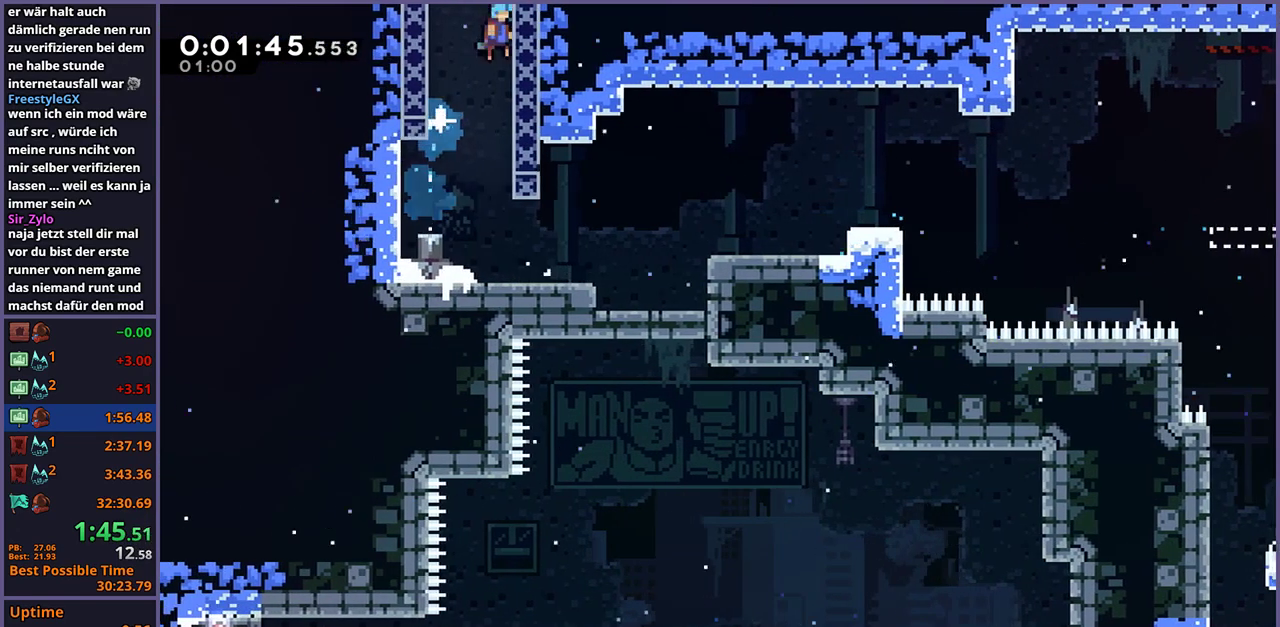
{"buttons": [], "left_stick": "center", "right_stick": "center", "events": [[17, "R1", "up"], [100, "left_stick", "center"], [233, "CROSS", "up"]]}
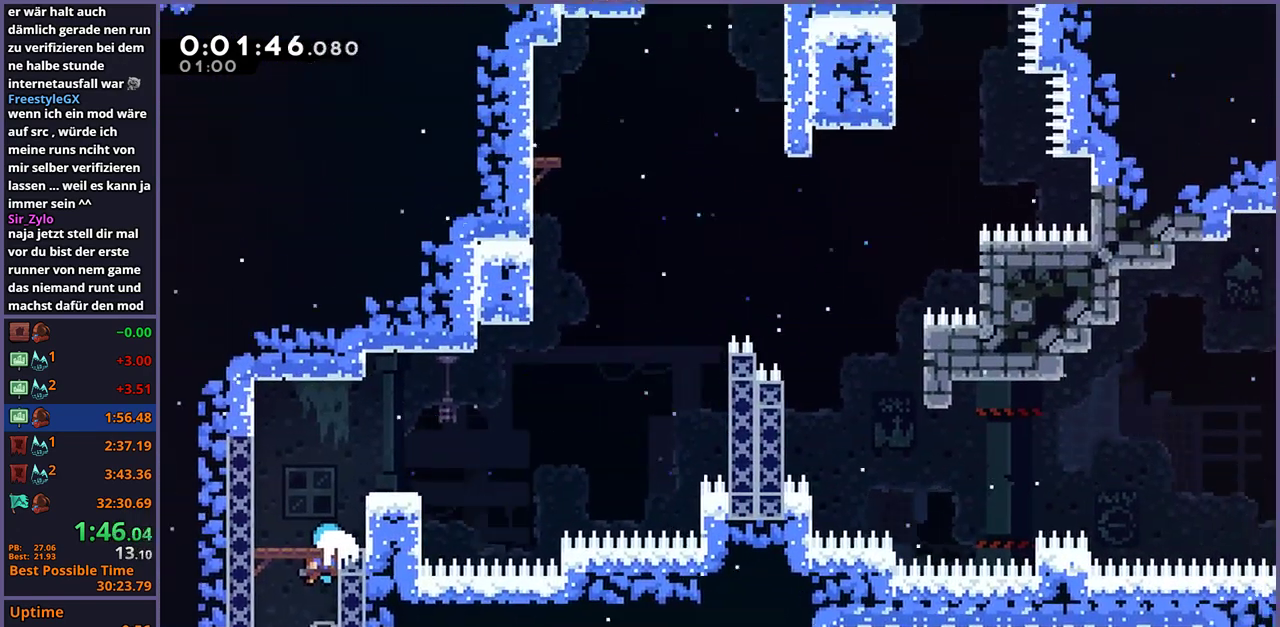
{"buttons": ["R1"], "left_stick": "right", "right_stick": "center", "events": [[367, "left_stick", "right"], [467, "R1", "down"]]}
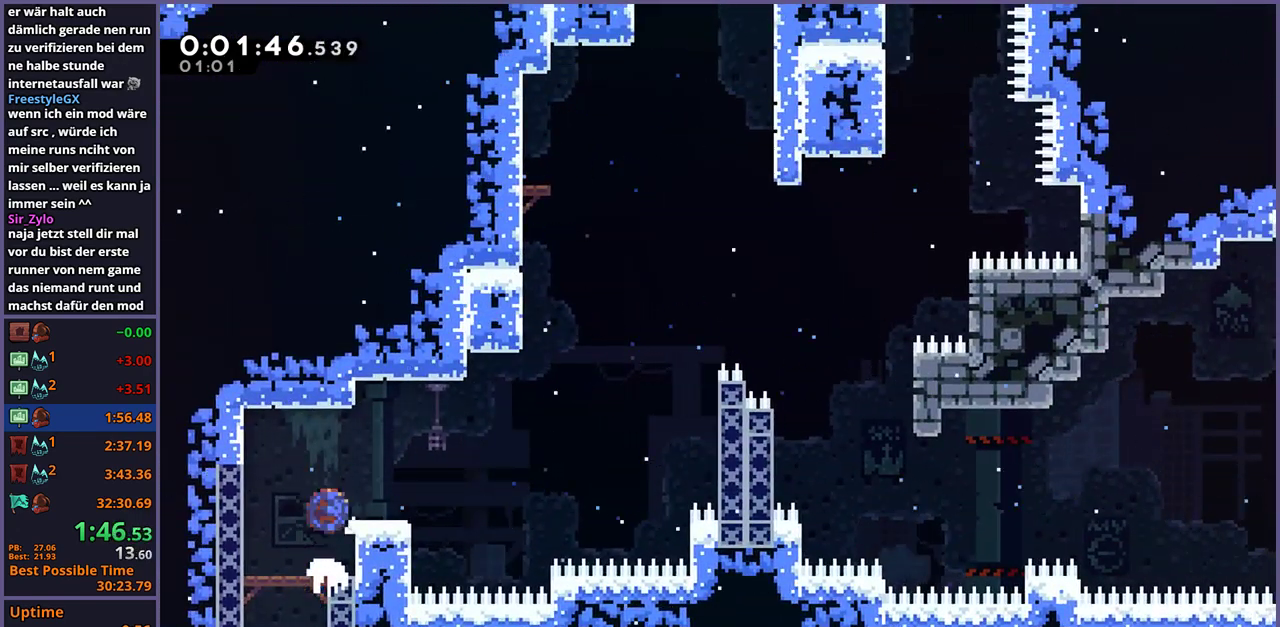
{"buttons": [], "left_stick": "right", "right_stick": "center", "events": [[167, "CROSS", "down"], [283, "R1", "up"], [467, "CROSS", "up"]]}
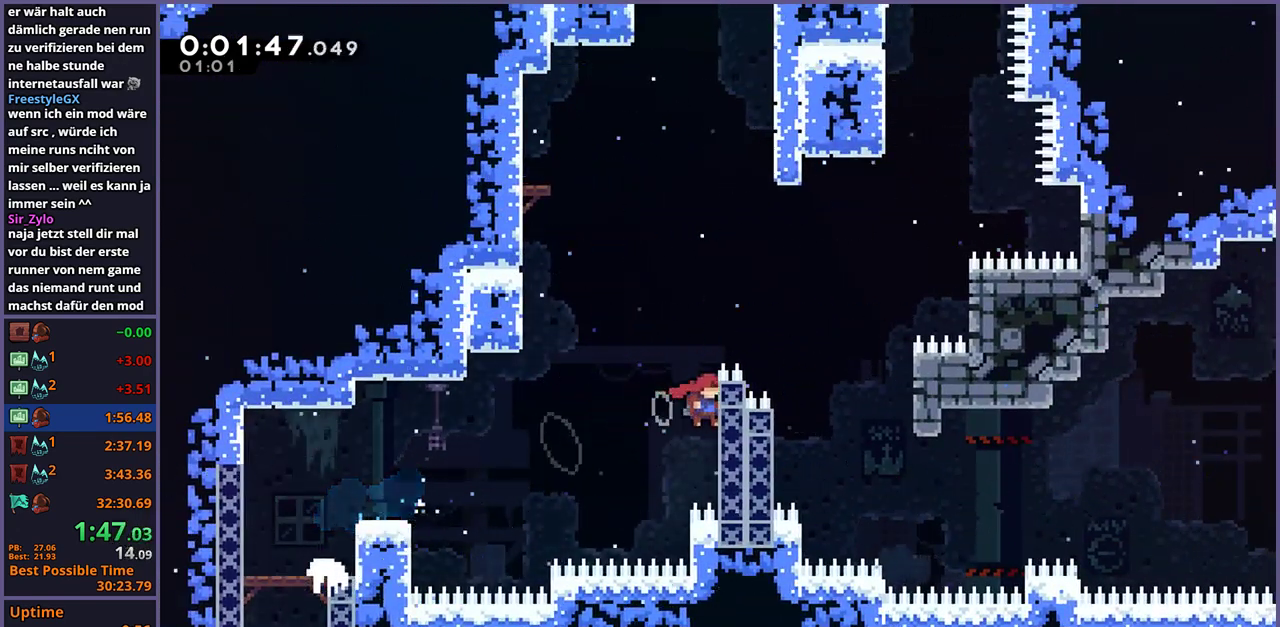
{"buttons": [], "left_stick": "left", "right_stick": "center", "events": [[33, "L1", "down"], [50, "CROSS", "down"], [283, "L1", "up"], [417, "CROSS", "up"], [483, "left_stick", "left"]]}
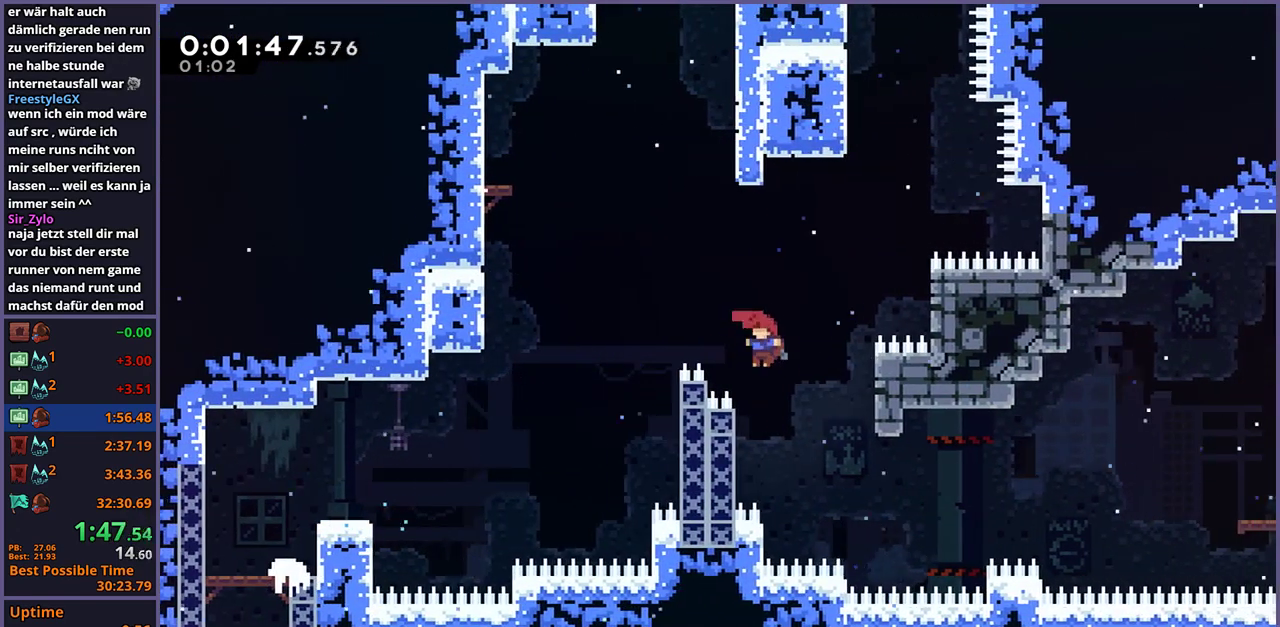
{"buttons": ["L1"], "left_stick": "center", "right_stick": "center", "events": [[200, "CROSS", "down"], [233, "left_stick", "right"], [350, "CROSS", "up"], [450, "L1", "down"], [500, "left_stick", "center"]]}
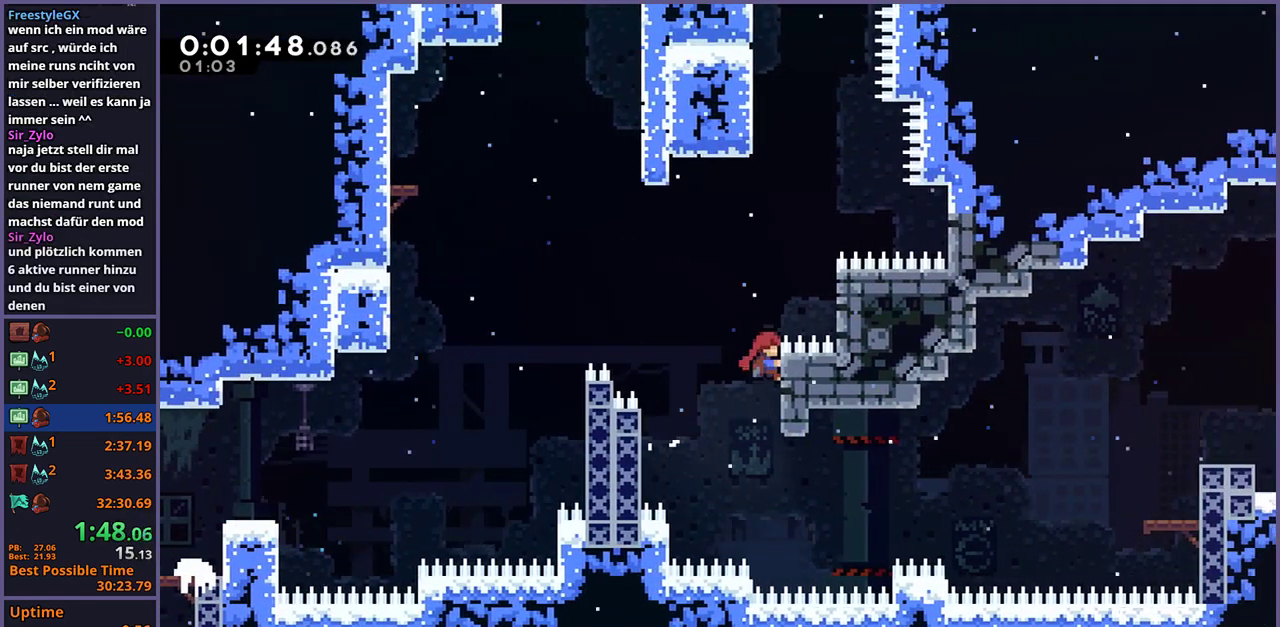
{"buttons": ["CROSS"], "left_stick": "right", "right_stick": "center", "events": [[33, "L1", "up"], [433, "left_stick", "right"], [450, "CROSS", "down"]]}
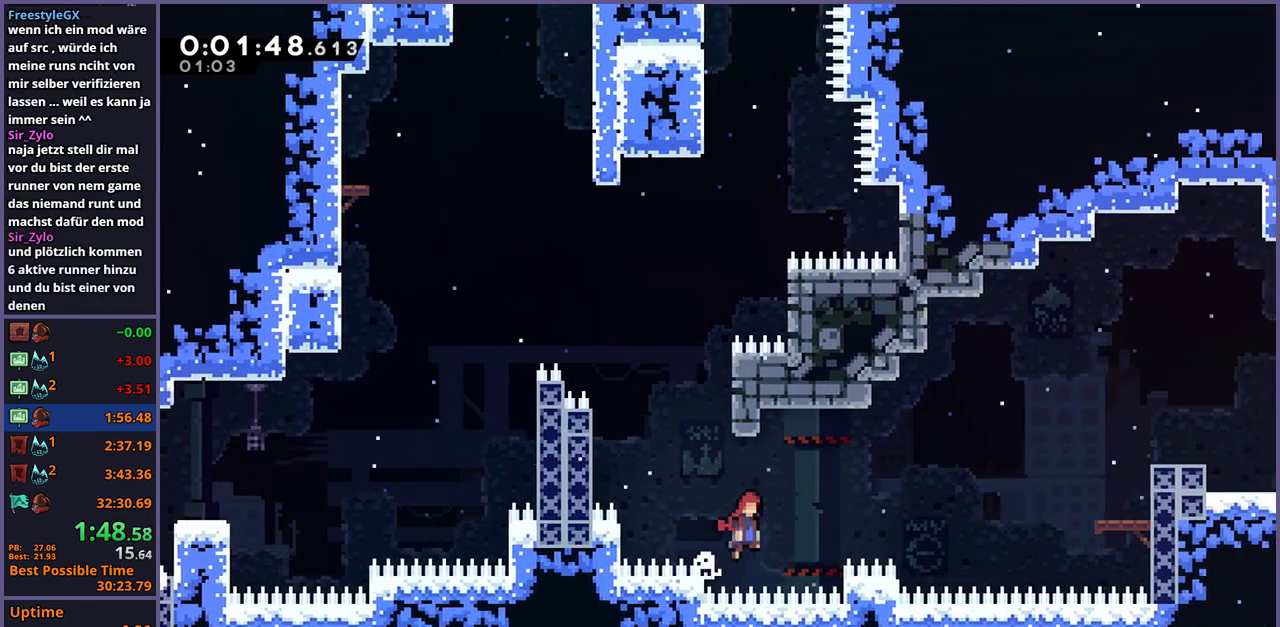
{"buttons": [], "left_stick": "right", "right_stick": "center", "events": [[350, "CROSS", "up"], [367, "R1", "down"], [500, "R1", "up"]]}
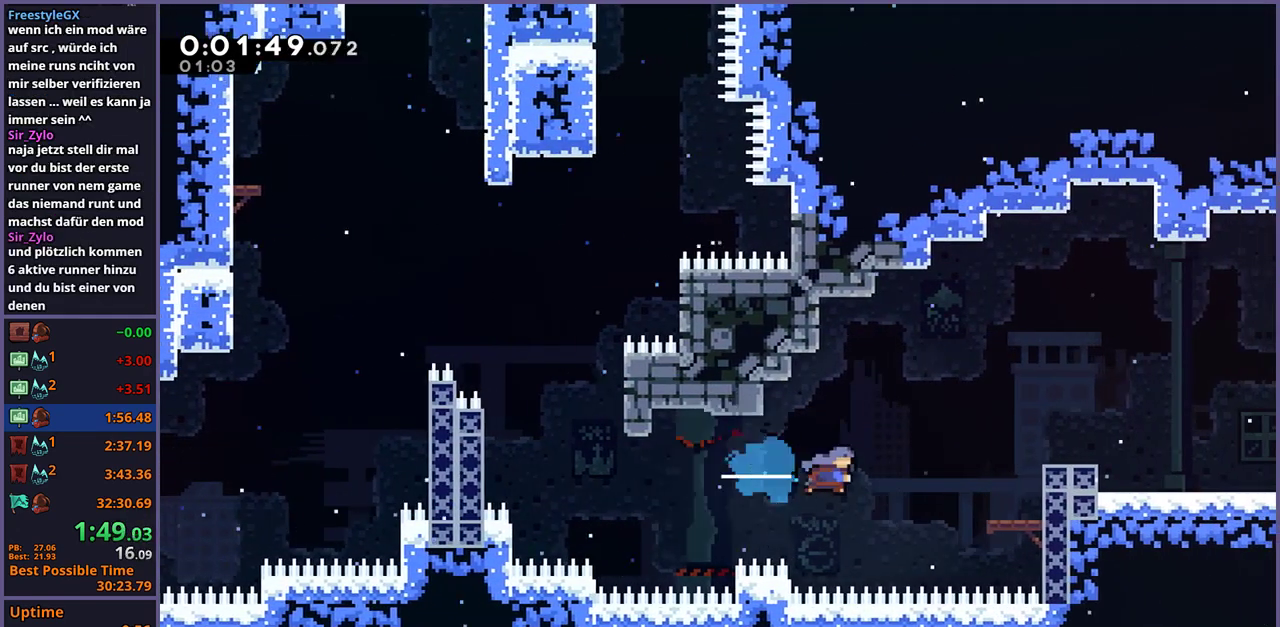
{"buttons": ["R1"], "left_stick": "down-right", "right_stick": "center", "events": [[283, "CROSS", "down"], [317, "left_stick", "down-right"], [467, "CROSS", "up"], [483, "R1", "down"]]}
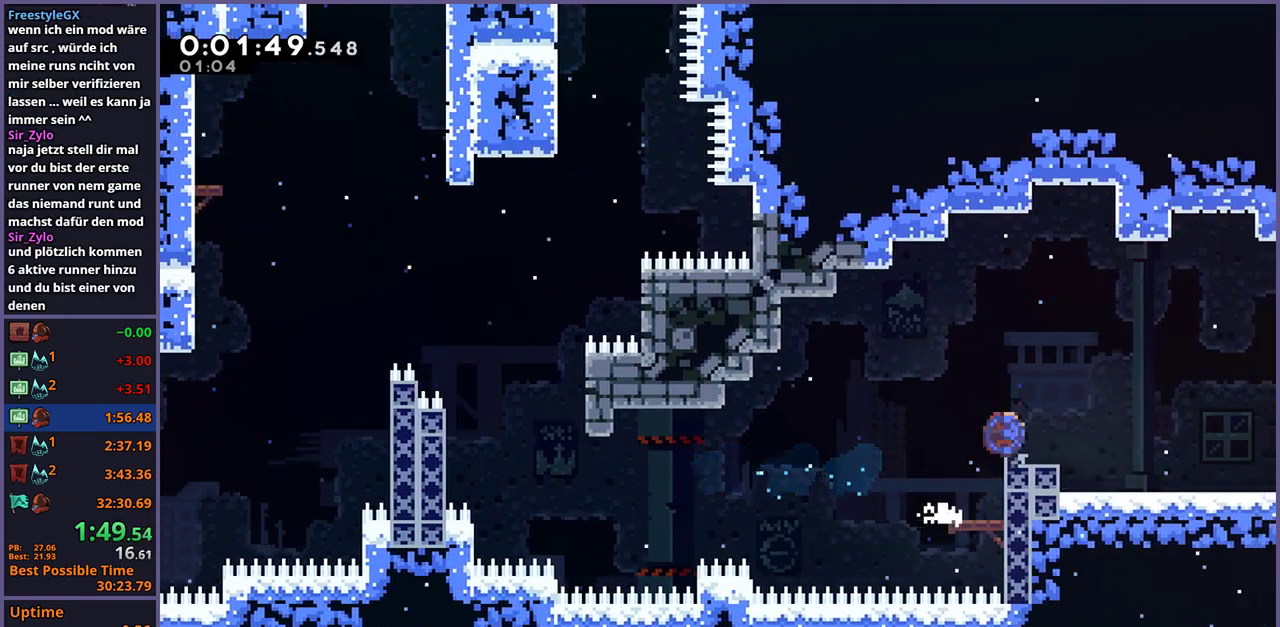
{"buttons": ["CROSS"], "left_stick": "center", "right_stick": "center", "events": [[100, "left_stick", "center"], [150, "CROSS", "down"], [150, "left_stick", "down-right"], [250, "R1", "up"], [267, "left_stick", "right"], [333, "left_stick", "center"]]}
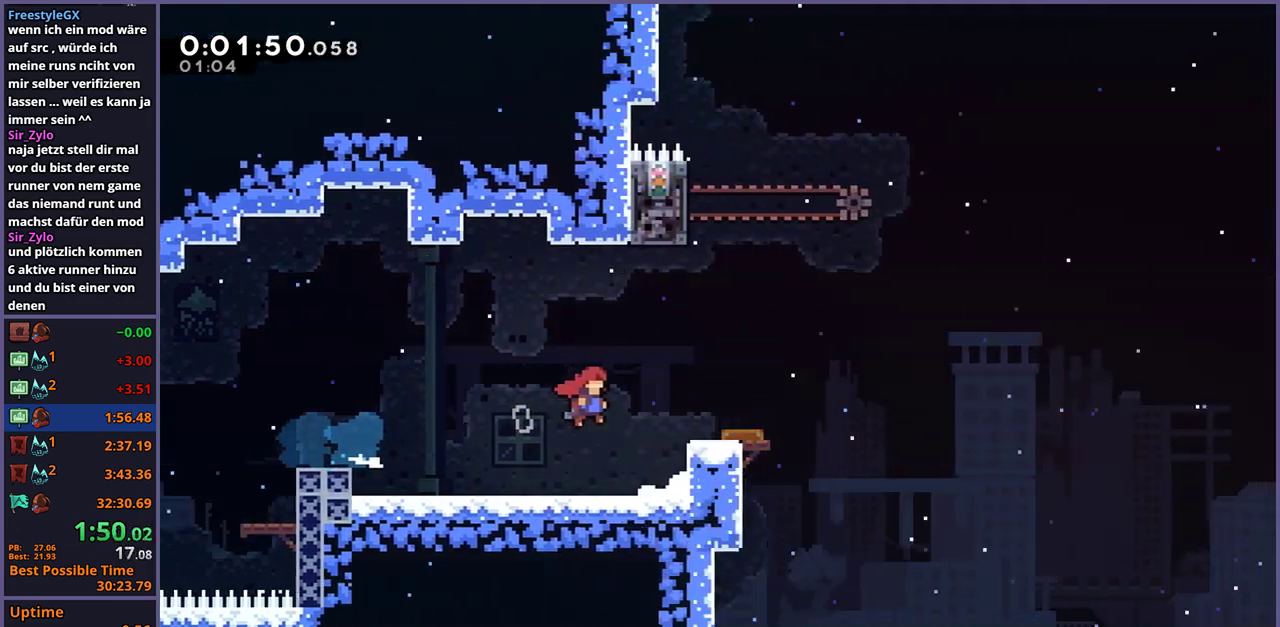
{"buttons": ["CROSS"], "left_stick": "right", "right_stick": "center", "events": [[133, "left_stick", "right"]]}
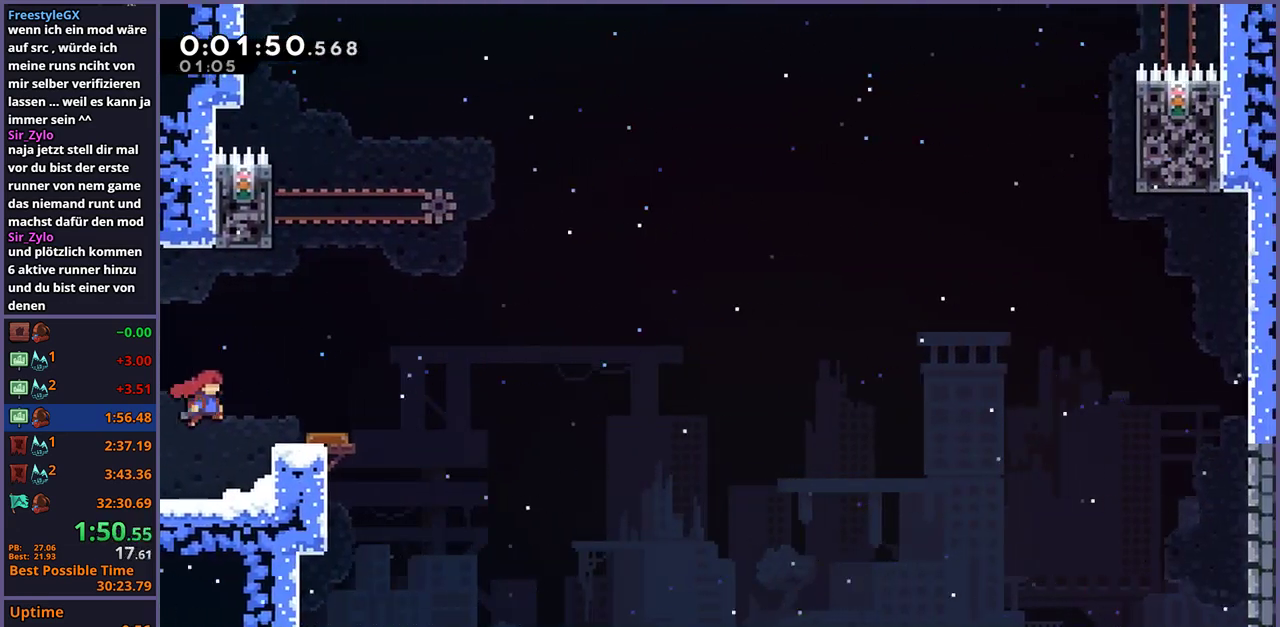
{"buttons": ["L1"], "left_stick": "left", "right_stick": "center", "events": [[67, "CROSS", "up"], [167, "left_stick", "center"], [333, "left_stick", "left"], [433, "L1", "down"]]}
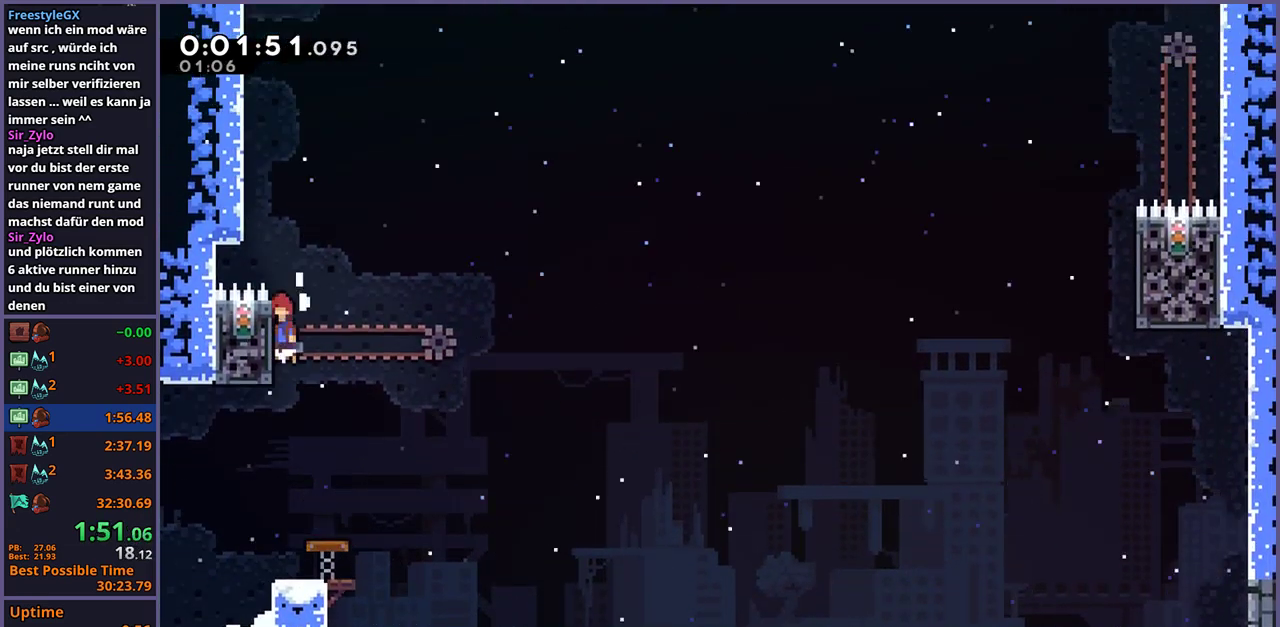
{"buttons": ["CROSS", "L1"], "left_stick": "left", "right_stick": "center", "events": [[17, "CROSS", "down"], [367, "CROSS", "up"], [433, "CROSS", "down"]]}
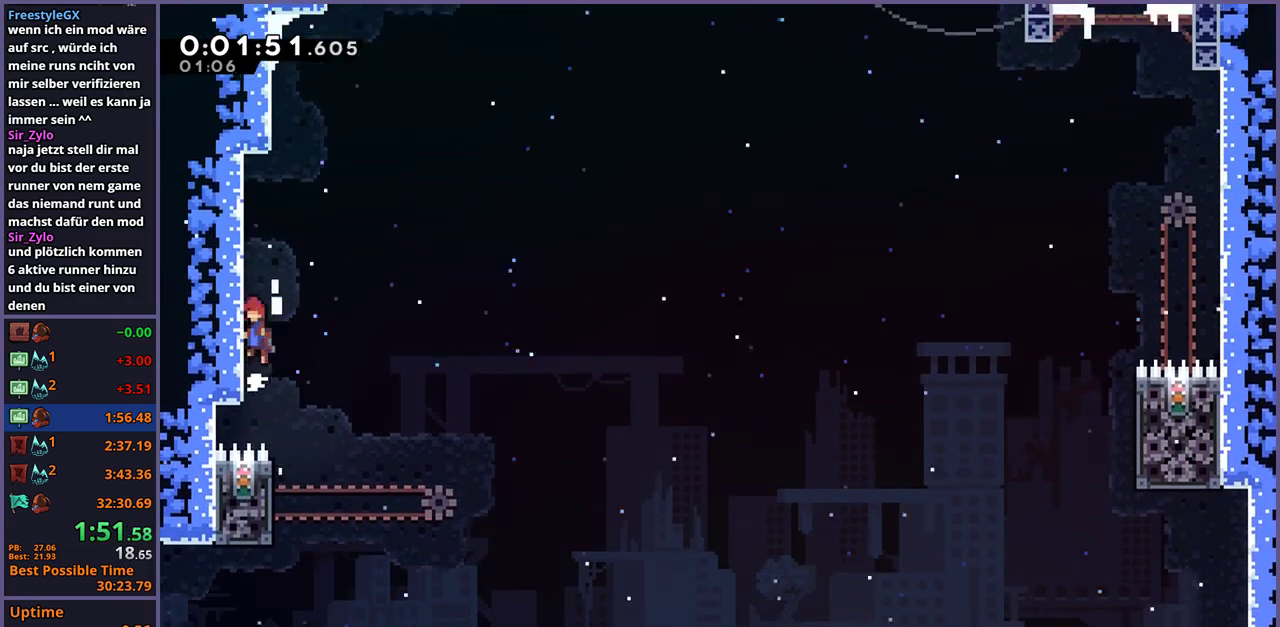
{"buttons": ["CROSS"], "left_stick": "left", "right_stick": "center", "events": [[250, "CROSS", "up"], [317, "CROSS", "down"], [317, "L1", "up"], [350, "left_stick", "center"], [433, "left_stick", "left"]]}
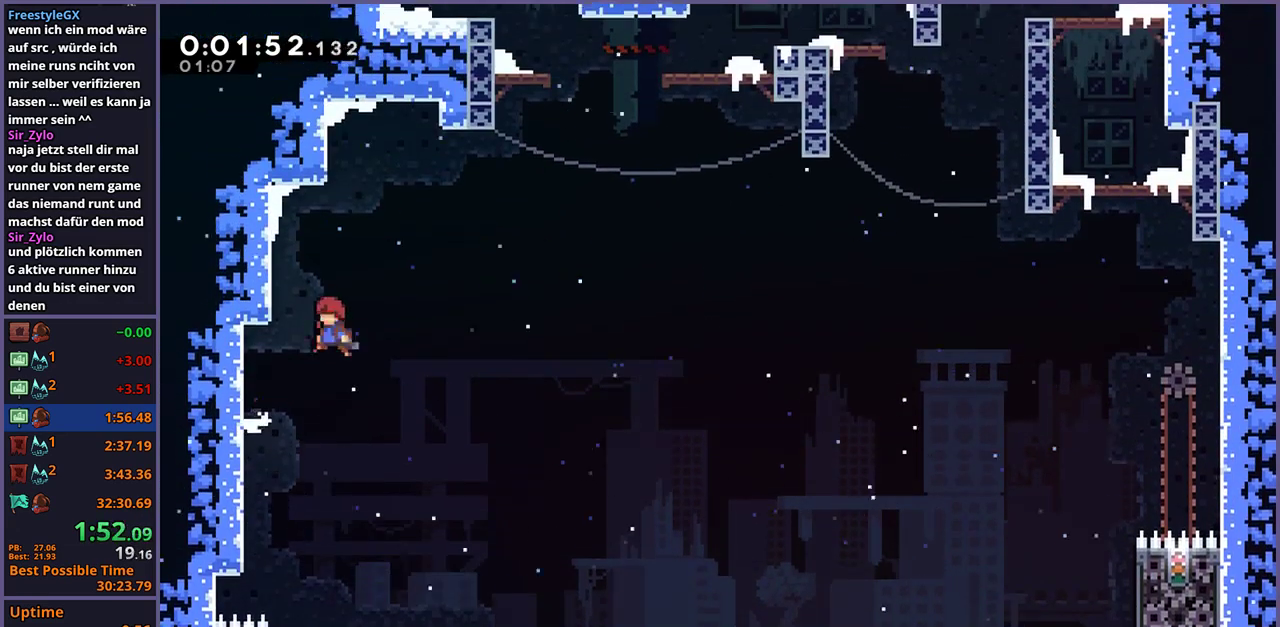
{"buttons": ["CROSS"], "left_stick": "center", "right_stick": "center", "events": [[217, "CROSS", "up"], [433, "left_stick", "center"], [450, "CROSS", "down"]]}